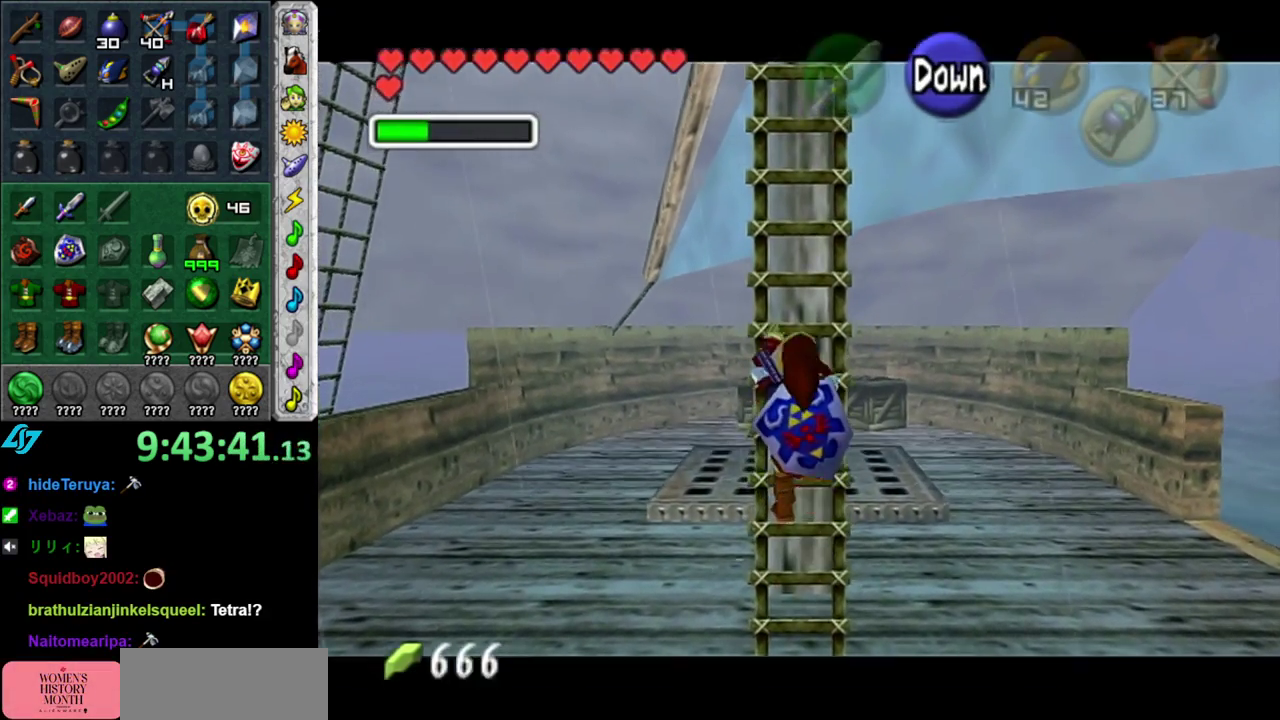
Gameplay with a controller (Nintendo layout); each line is a JSON object with the inputs held at the frame after it. "events" lists button and stick changes between this image and that frame as [ms after this image, input, new state], when the widget could be followed in between. This overlay highlights the sticks when they move; stick clicks (L3 R3) are not distinguishable. Not read: L3 R2 R3 Y.
{"buttons": ["L1"], "left_stick": "up", "right_stick": "center", "events": [[17, "L1", "up"], [150, "L1", "down"], [267, "L1", "up"], [400, "L1", "down"]]}
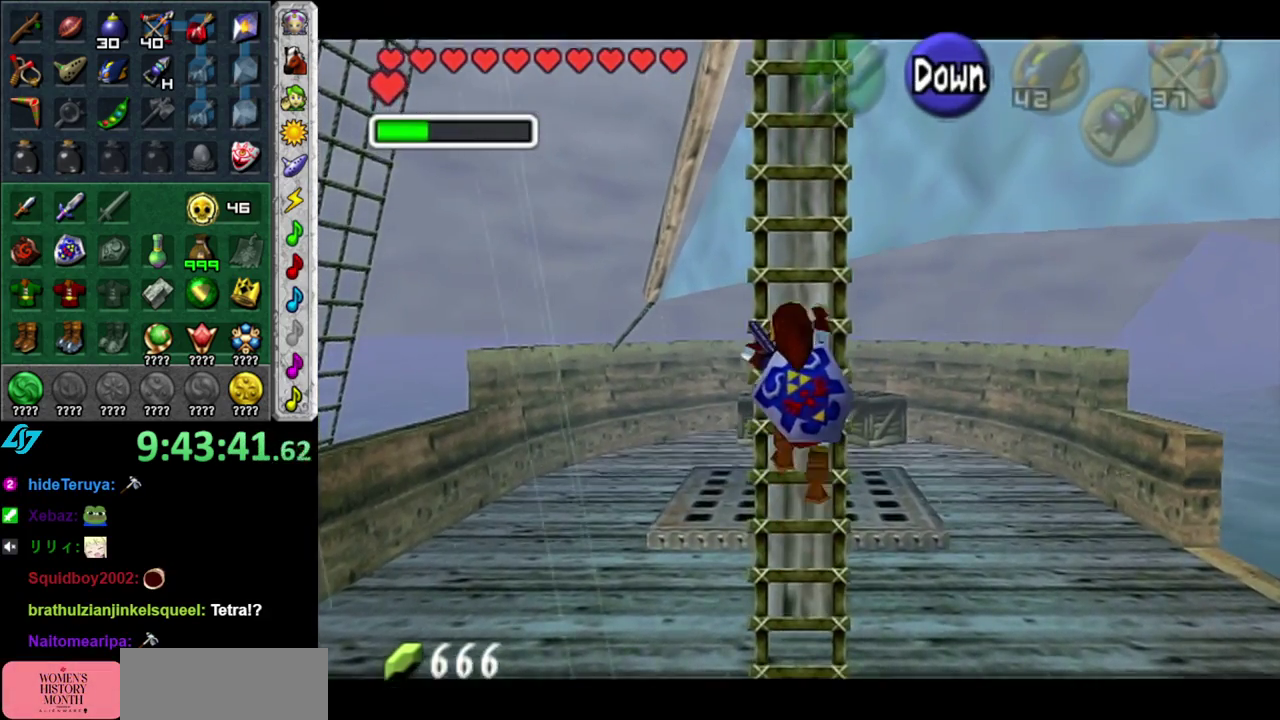
{"buttons": ["L1"], "left_stick": "up", "right_stick": "center", "events": [[17, "L1", "up"], [150, "L1", "down"], [267, "L1", "up"], [433, "L1", "down"]]}
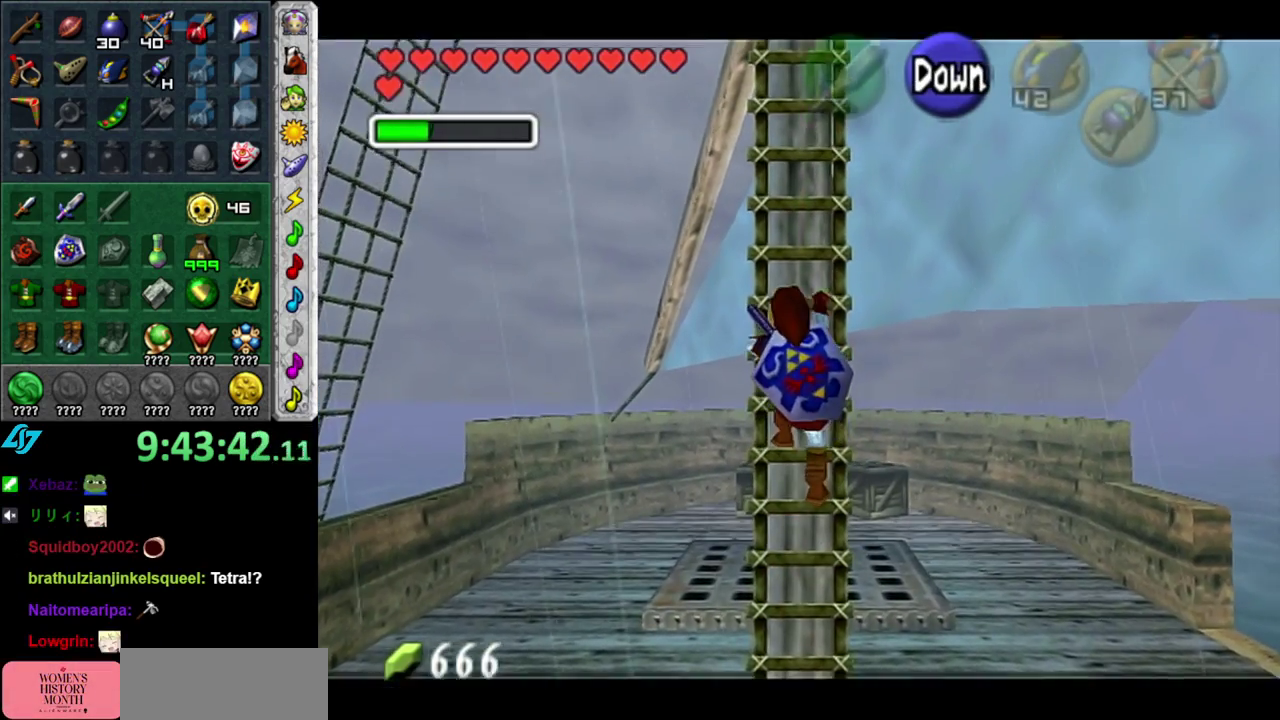
{"buttons": ["L1"], "left_stick": "up", "right_stick": "center", "events": [[17, "L1", "up"], [183, "L1", "down"], [300, "L1", "up"], [433, "L1", "down"]]}
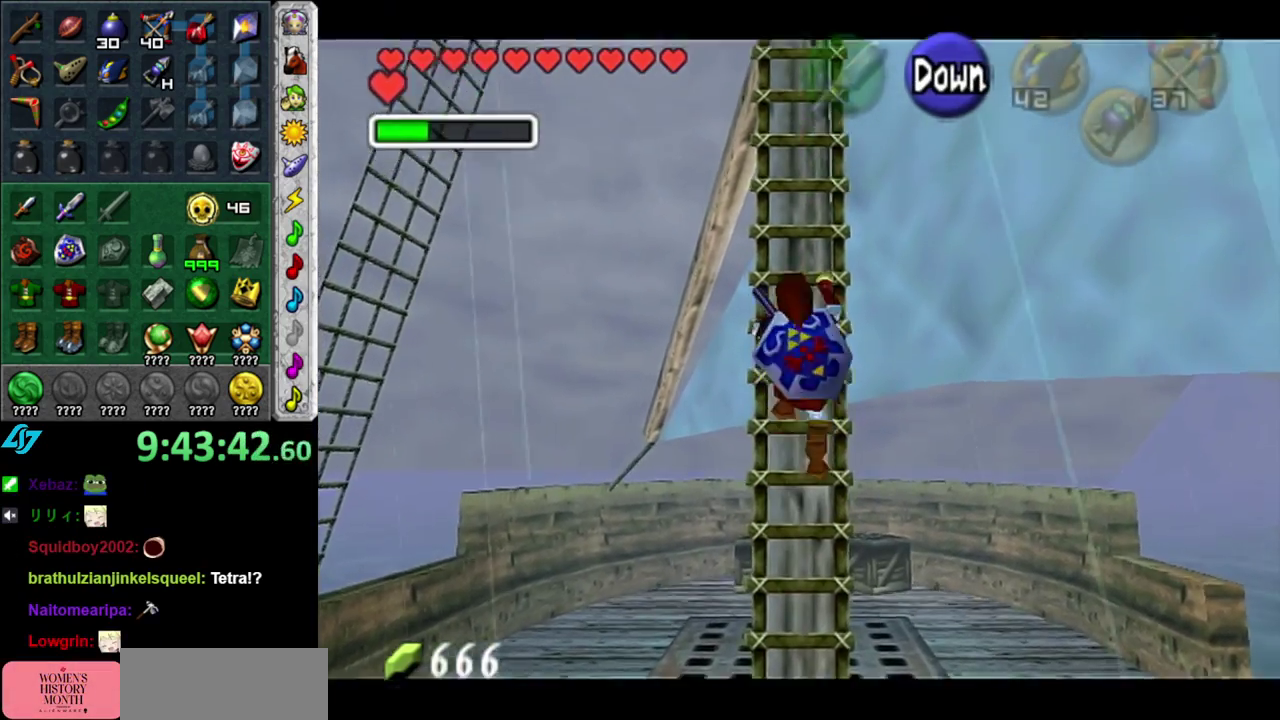
{"buttons": ["L1"], "left_stick": "up", "right_stick": "center", "events": [[50, "L1", "up"], [183, "L1", "down"], [300, "L1", "up"], [417, "L1", "down"]]}
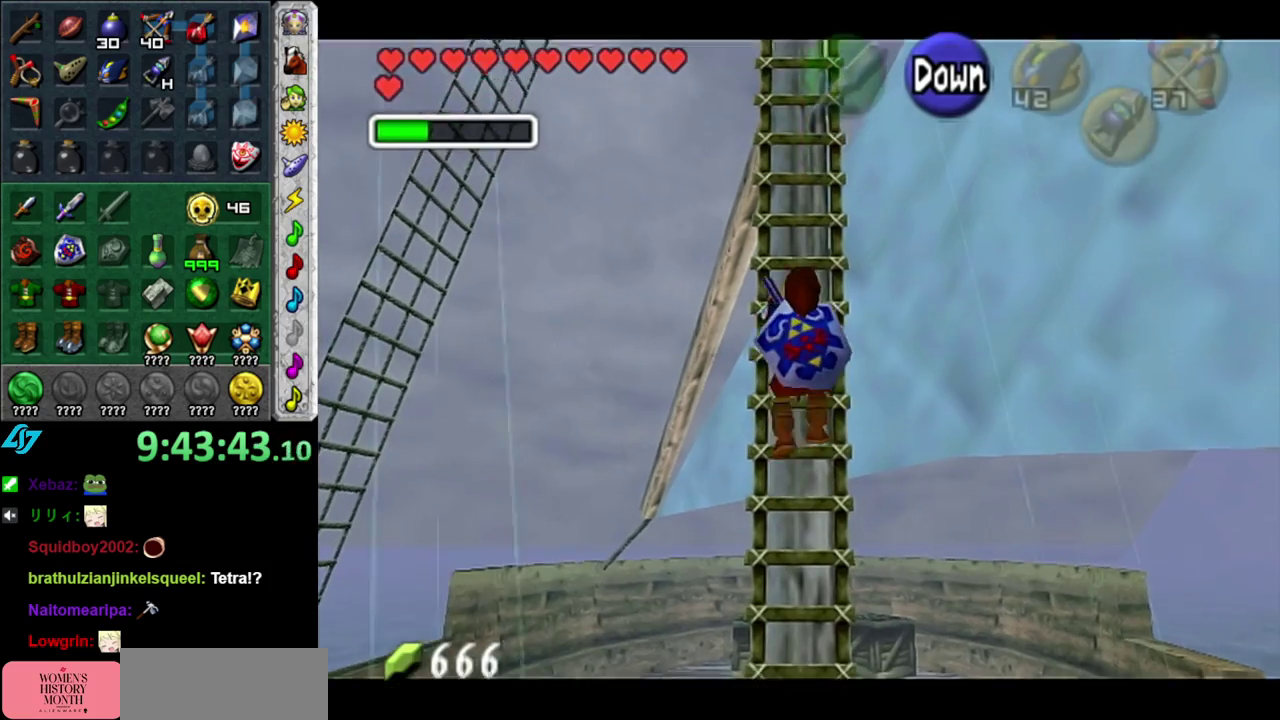
{"buttons": ["L1"], "left_stick": "up", "right_stick": "center", "events": [[50, "L1", "up"], [200, "L1", "down"], [300, "L1", "up"], [483, "L1", "down"]]}
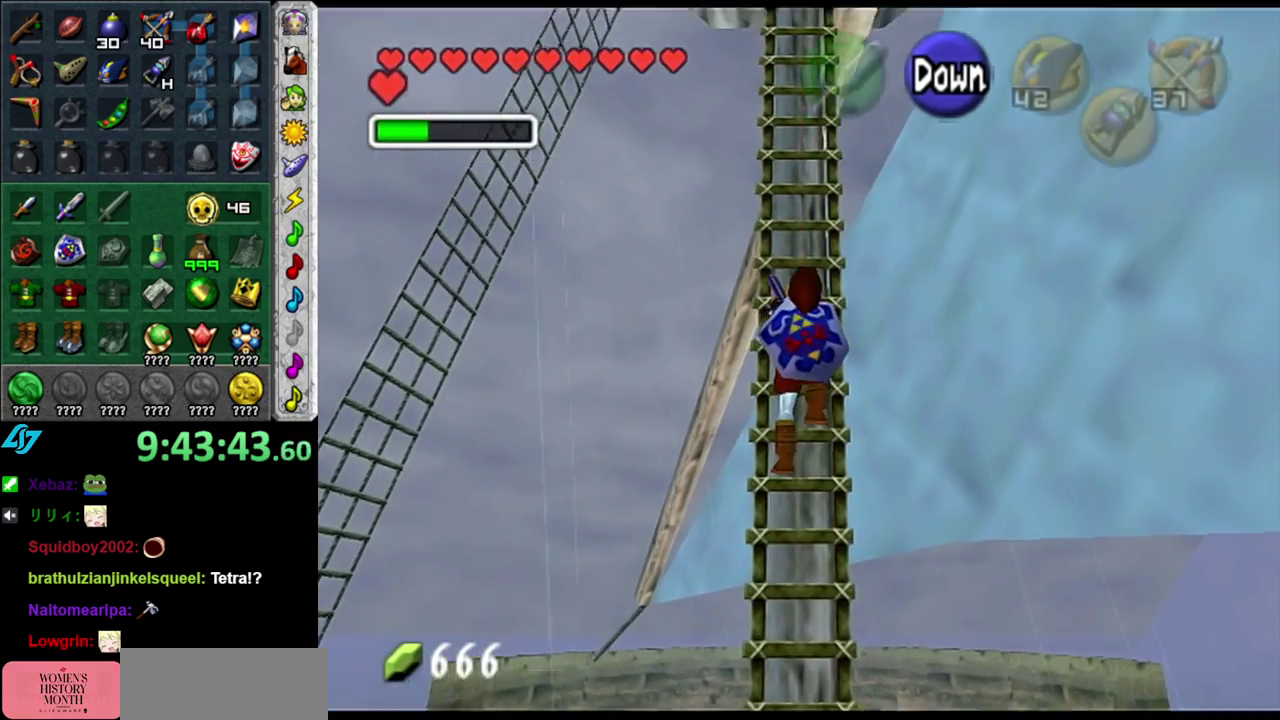
{"buttons": ["L1"], "left_stick": "up", "right_stick": "center", "events": [[50, "L1", "up"], [200, "L1", "down"], [300, "L1", "up"], [467, "L1", "down"]]}
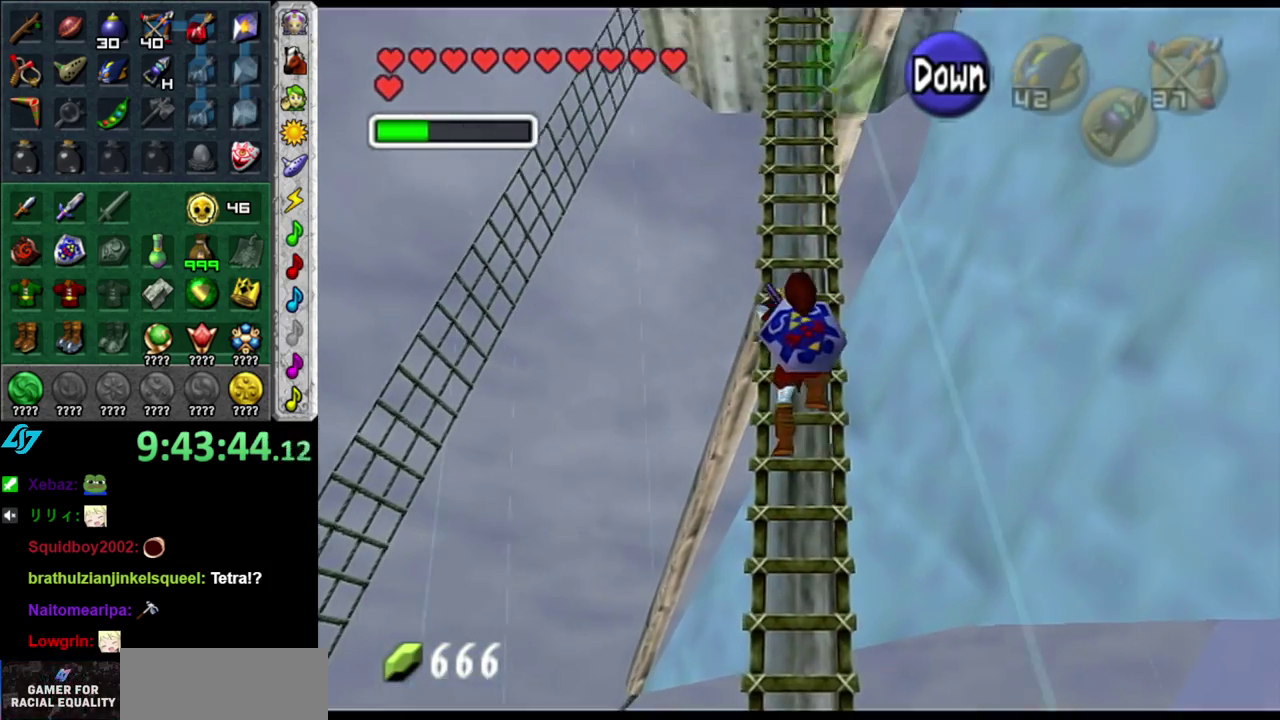
{"buttons": ["L1"], "left_stick": "up", "right_stick": "center", "events": [[17, "L1", "up"], [183, "L1", "down"], [300, "L1", "up"], [433, "L1", "down"]]}
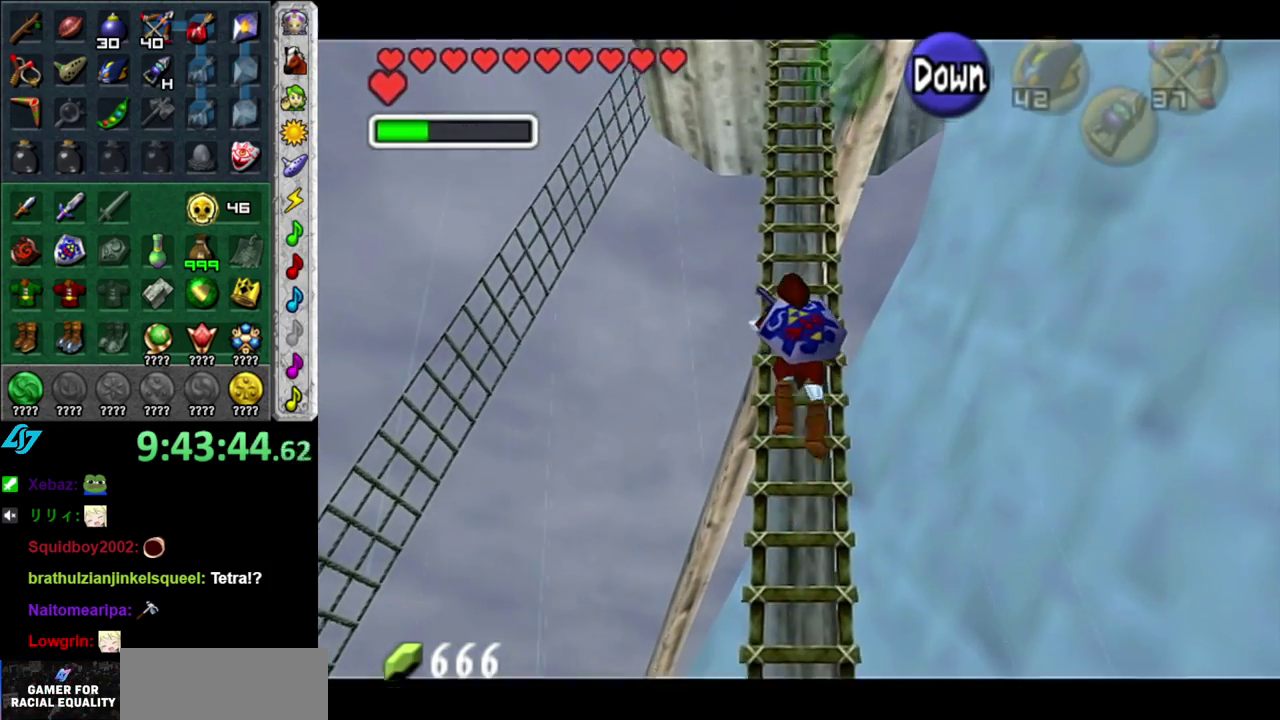
{"buttons": ["L1"], "left_stick": "up", "right_stick": "center", "events": [[17, "L1", "up"], [183, "L1", "down"], [300, "L1", "up"], [417, "L1", "down"]]}
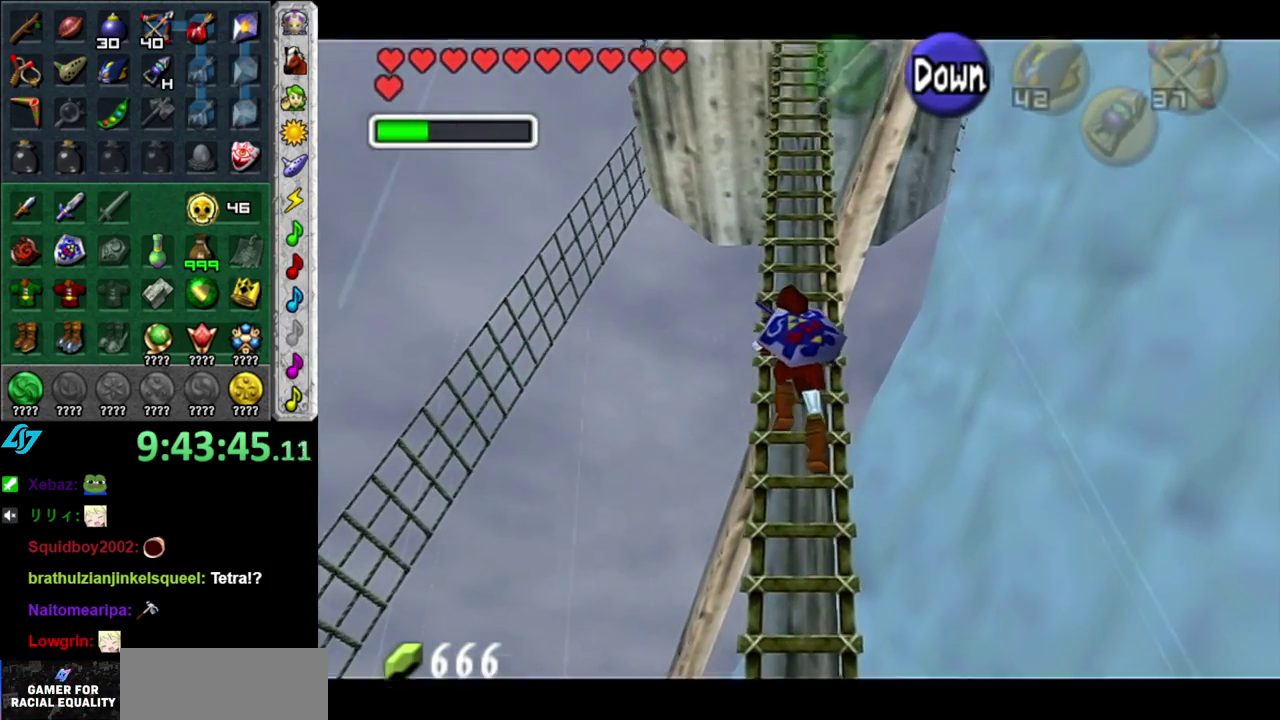
{"buttons": ["L1"], "left_stick": "up", "right_stick": "center", "events": [[17, "L1", "up"], [167, "L1", "down"], [267, "L1", "up"], [433, "L1", "down"]]}
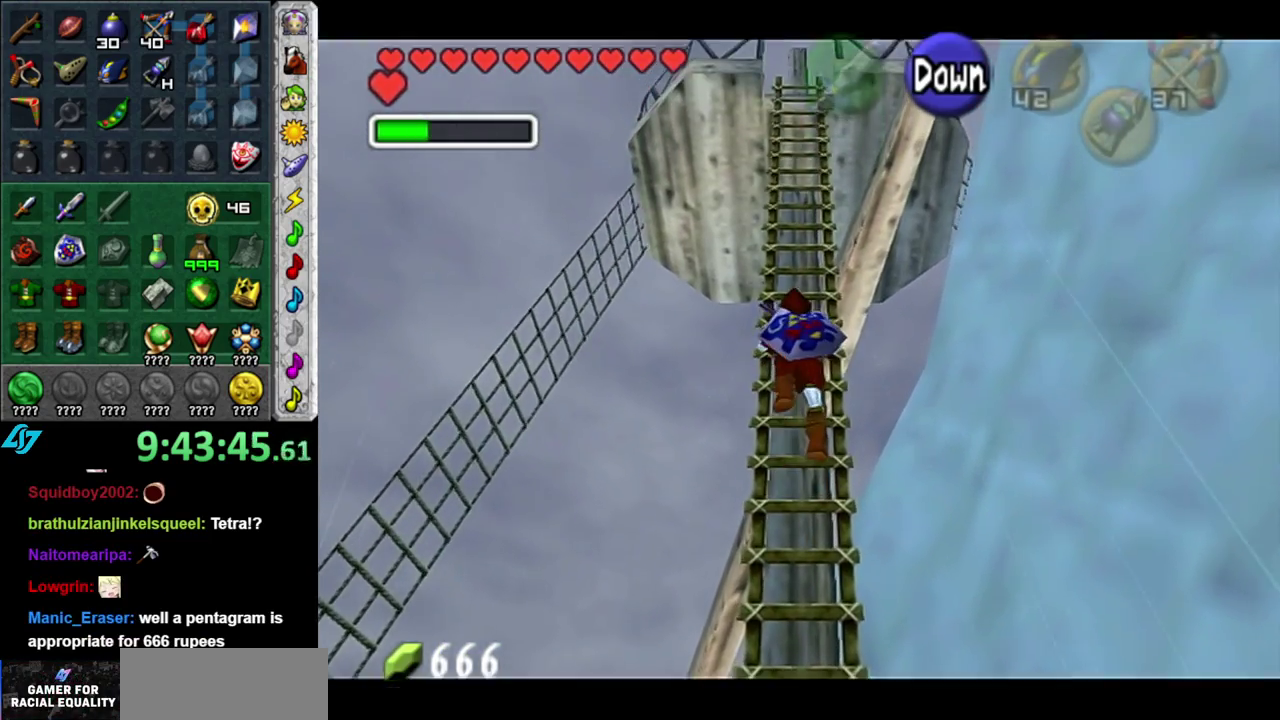
{"buttons": [], "left_stick": "up", "right_stick": "center", "events": [[17, "L1", "up"], [150, "L1", "down"], [233, "L1", "up"], [367, "L1", "down"], [467, "L1", "up"]]}
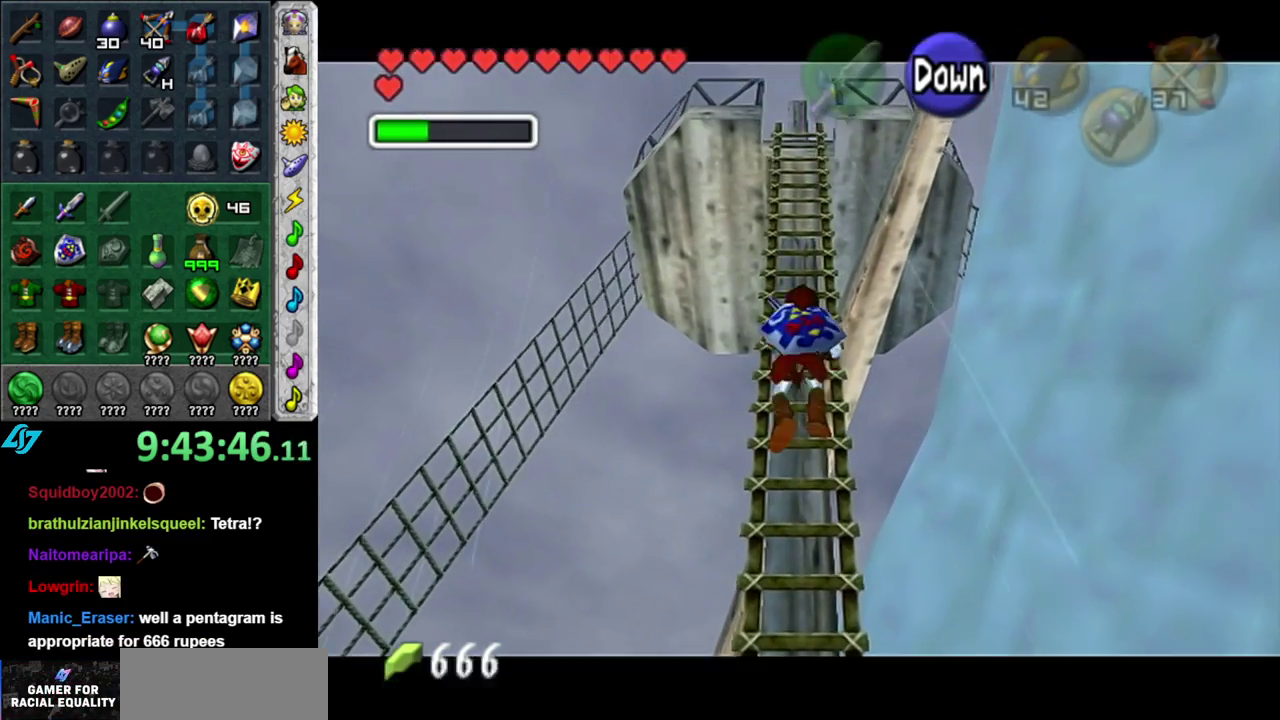
{"buttons": [], "left_stick": "up", "right_stick": "center", "events": [[117, "L1", "down"], [183, "L1", "up"]]}
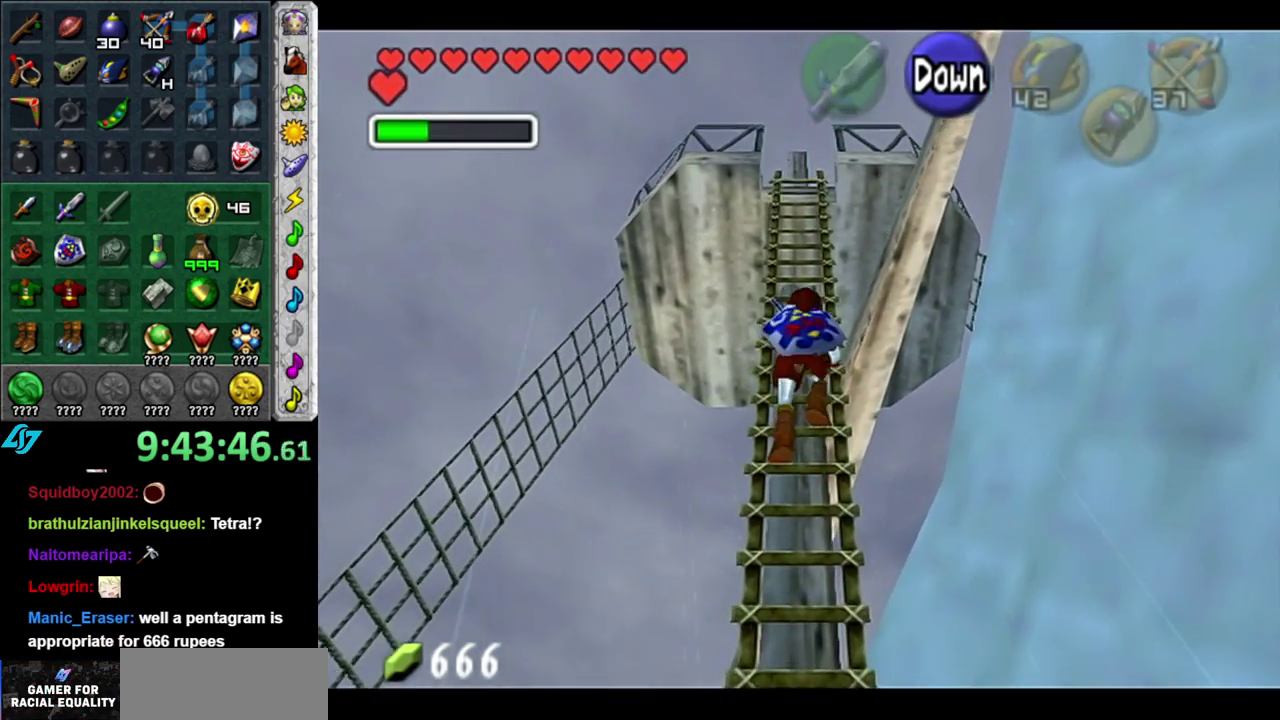
{"buttons": ["L1"], "left_stick": "up", "right_stick": "center", "events": [[50, "L1", "down"], [183, "L1", "up"], [250, "L1", "down"], [367, "L1", "up"], [483, "L1", "down"]]}
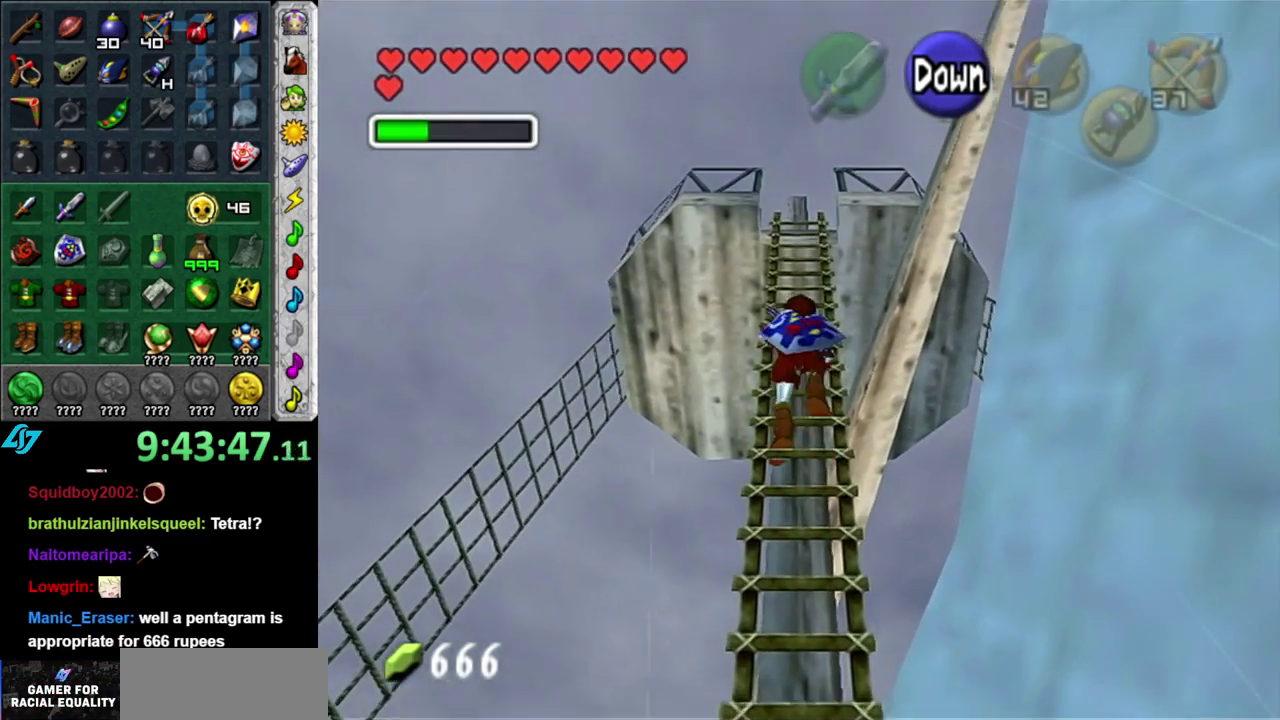
{"buttons": ["L1"], "left_stick": "up", "right_stick": "center", "events": [[83, "L1", "up"], [217, "L1", "down"], [300, "L1", "up"], [400, "L1", "down"]]}
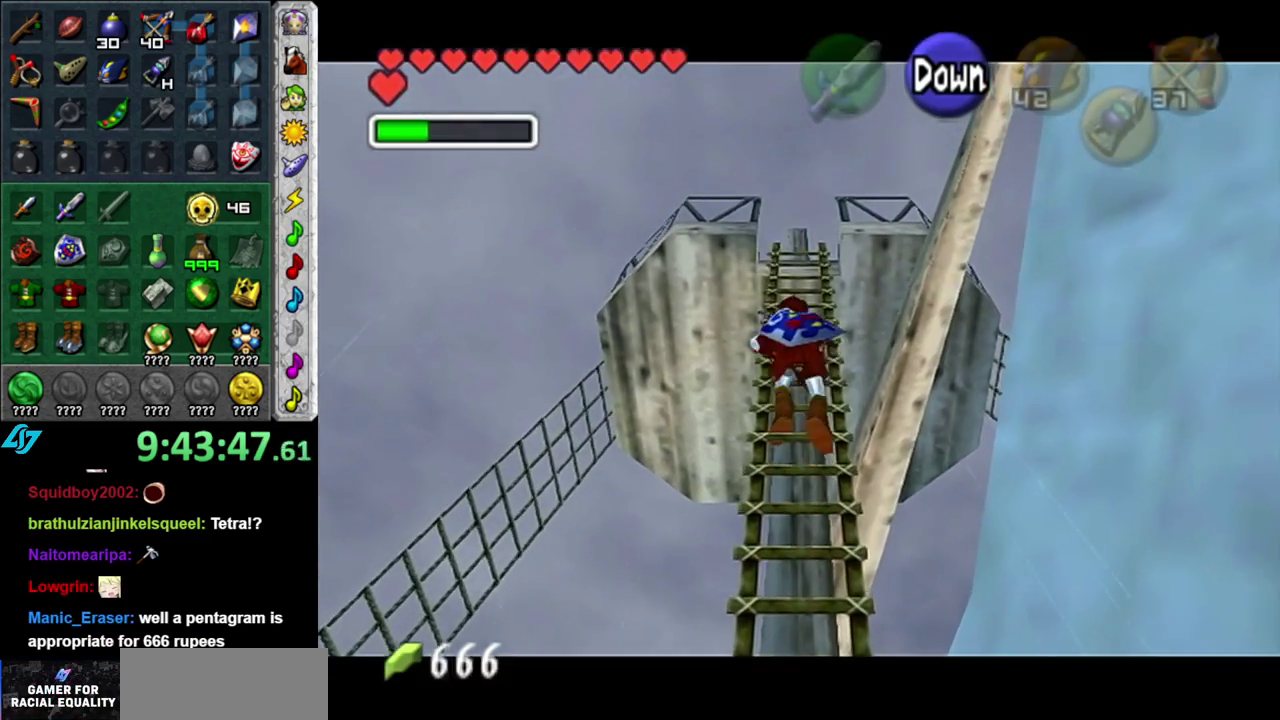
{"buttons": [], "left_stick": "up", "right_stick": "center", "events": [[17, "L1", "up"], [117, "L1", "down"], [233, "L1", "up"], [333, "L1", "down"], [483, "L1", "up"]]}
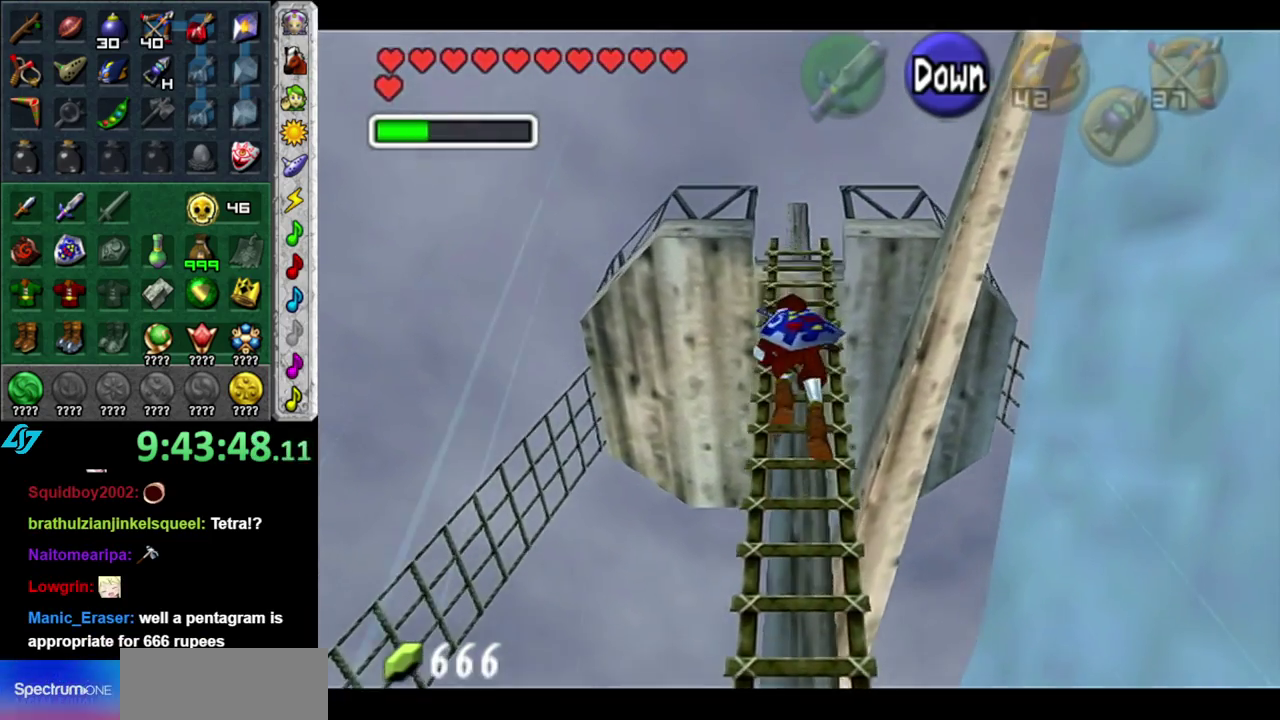
{"buttons": ["L1"], "left_stick": "up", "right_stick": "center", "events": [[50, "L1", "down"], [200, "L1", "up"], [300, "L1", "down"], [433, "L1", "up"], [483, "L1", "down"]]}
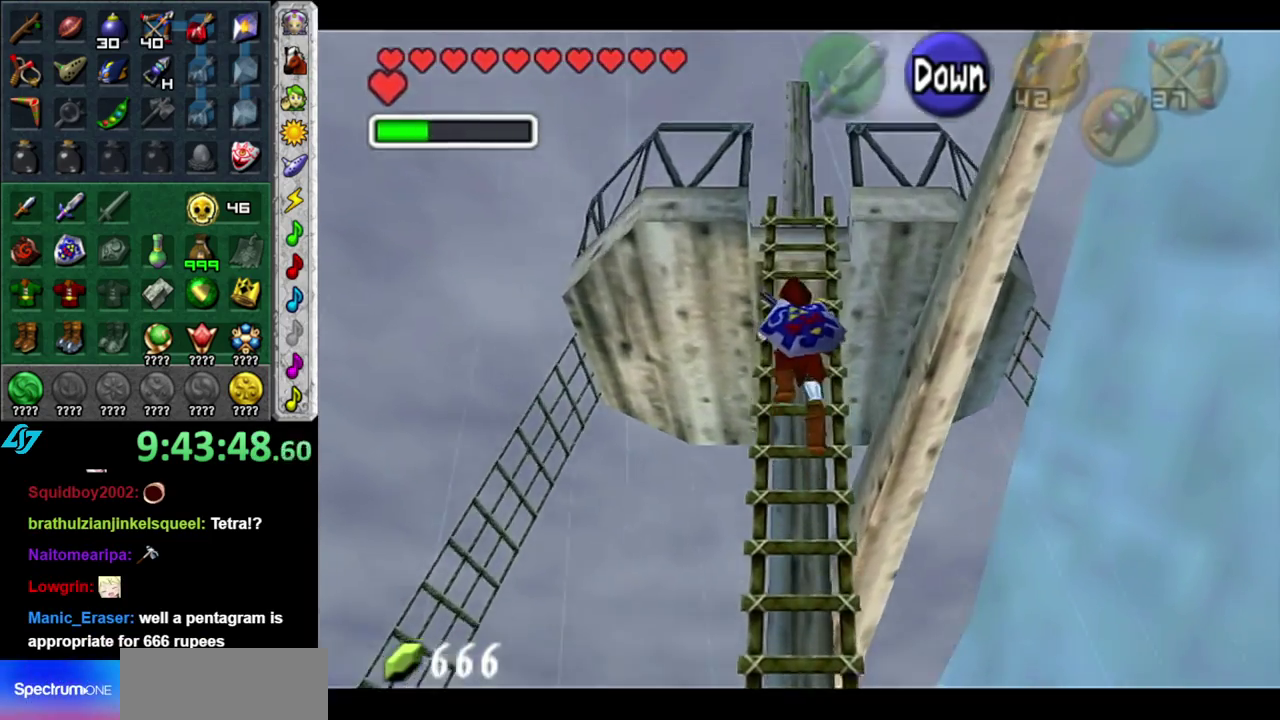
{"buttons": ["L1"], "left_stick": "up", "right_stick": "center", "events": [[150, "L1", "up"], [217, "L1", "down"], [367, "L1", "up"], [467, "L1", "down"]]}
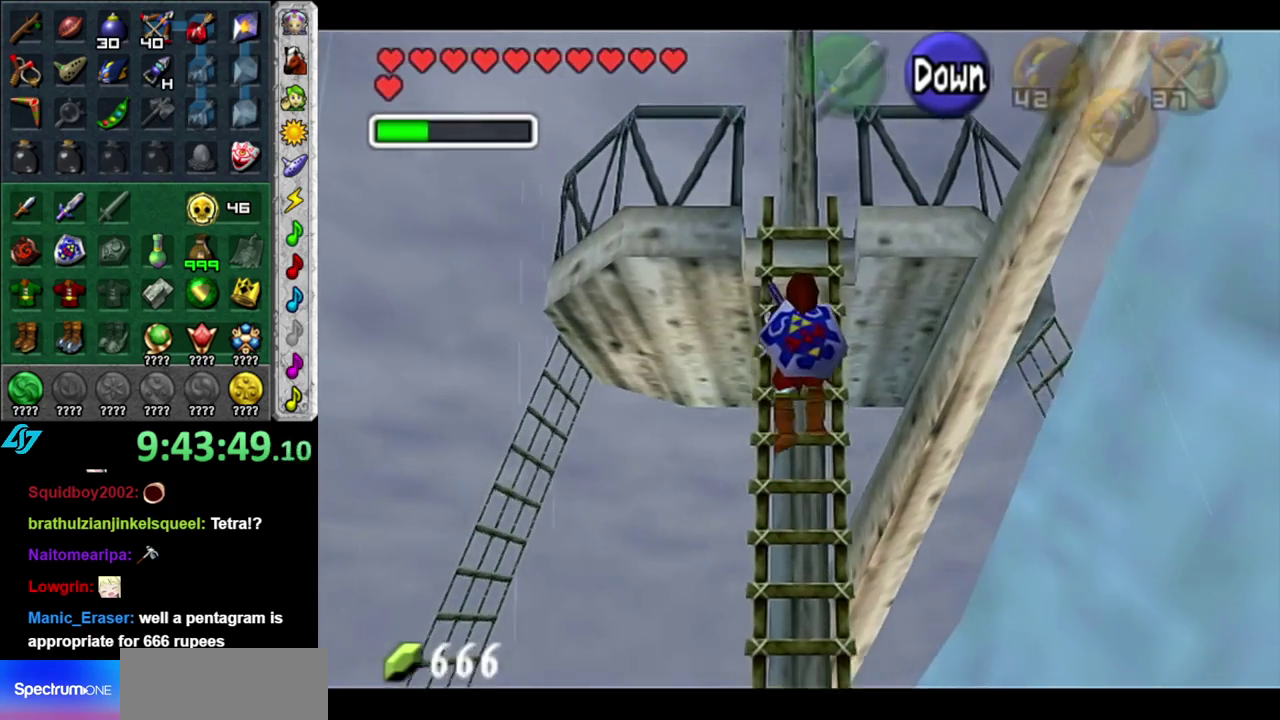
{"buttons": [], "left_stick": "up", "right_stick": "center", "events": [[117, "L1", "up"]]}
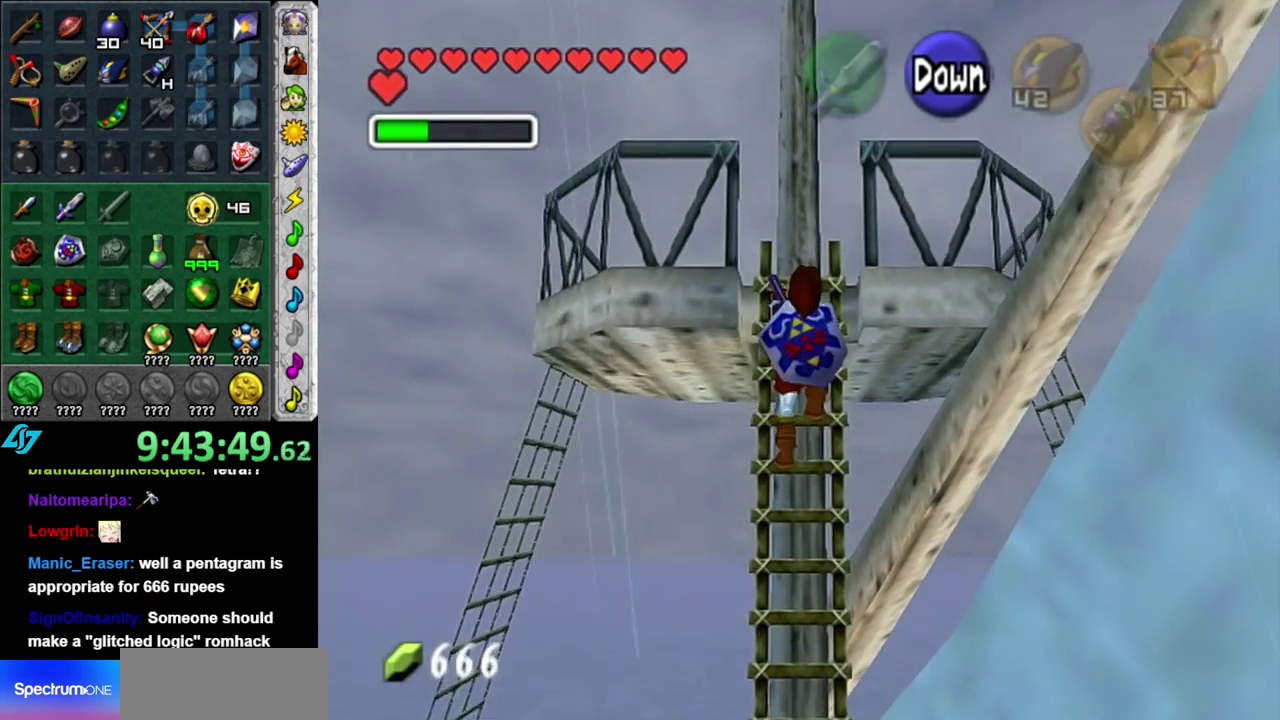
{"buttons": [], "left_stick": "up", "right_stick": "center", "events": []}
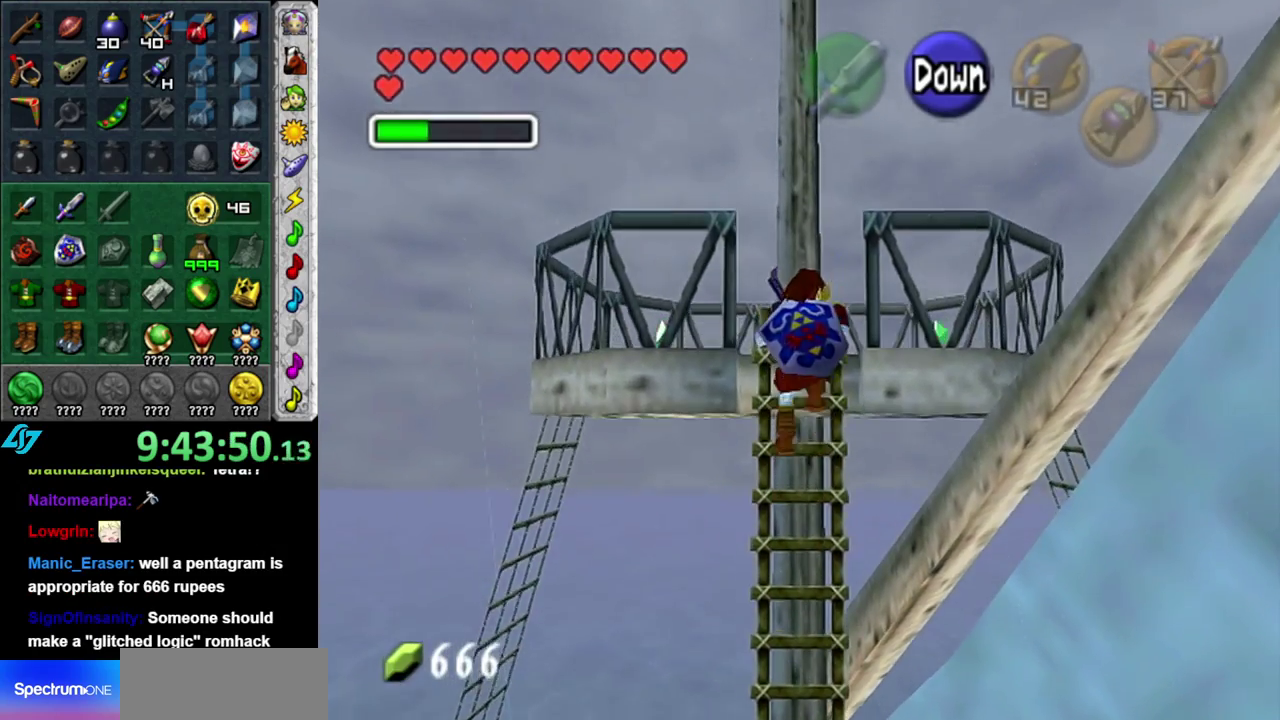
{"buttons": [], "left_stick": "up-right", "right_stick": "center", "events": [[400, "left_stick", "up-right"]]}
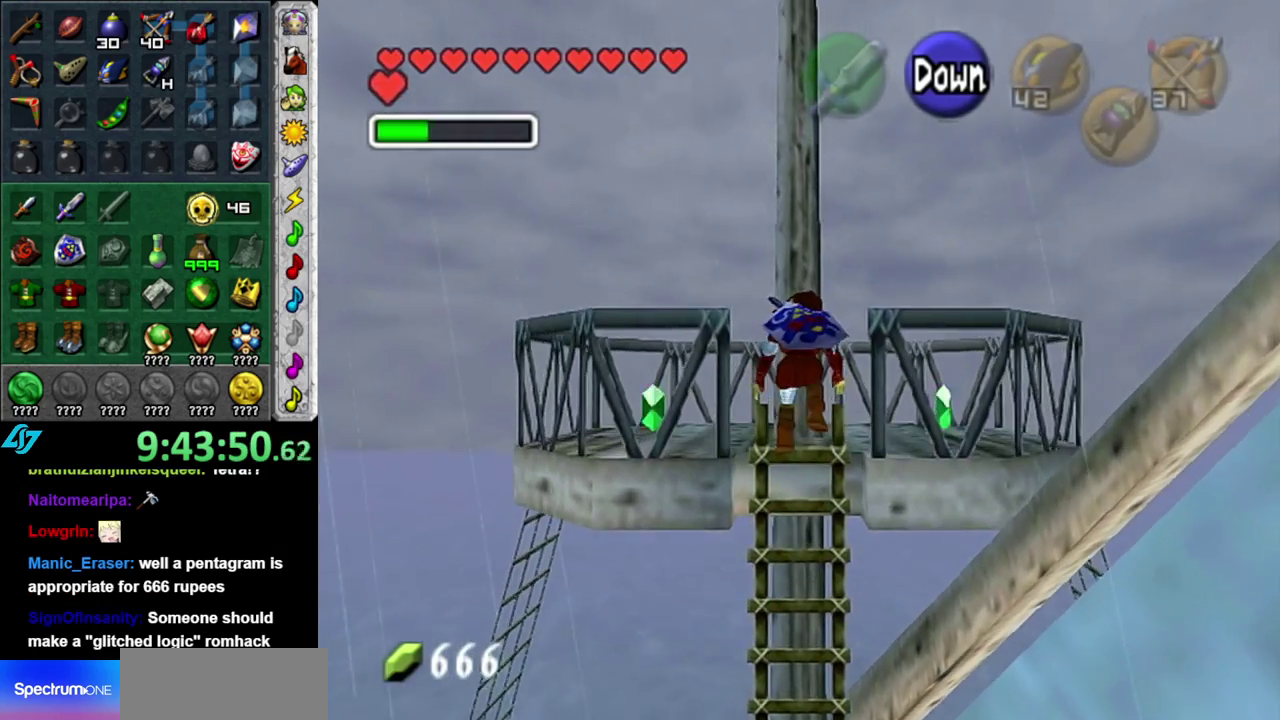
{"buttons": [], "left_stick": "center", "right_stick": "center", "events": [[483, "left_stick", "center"]]}
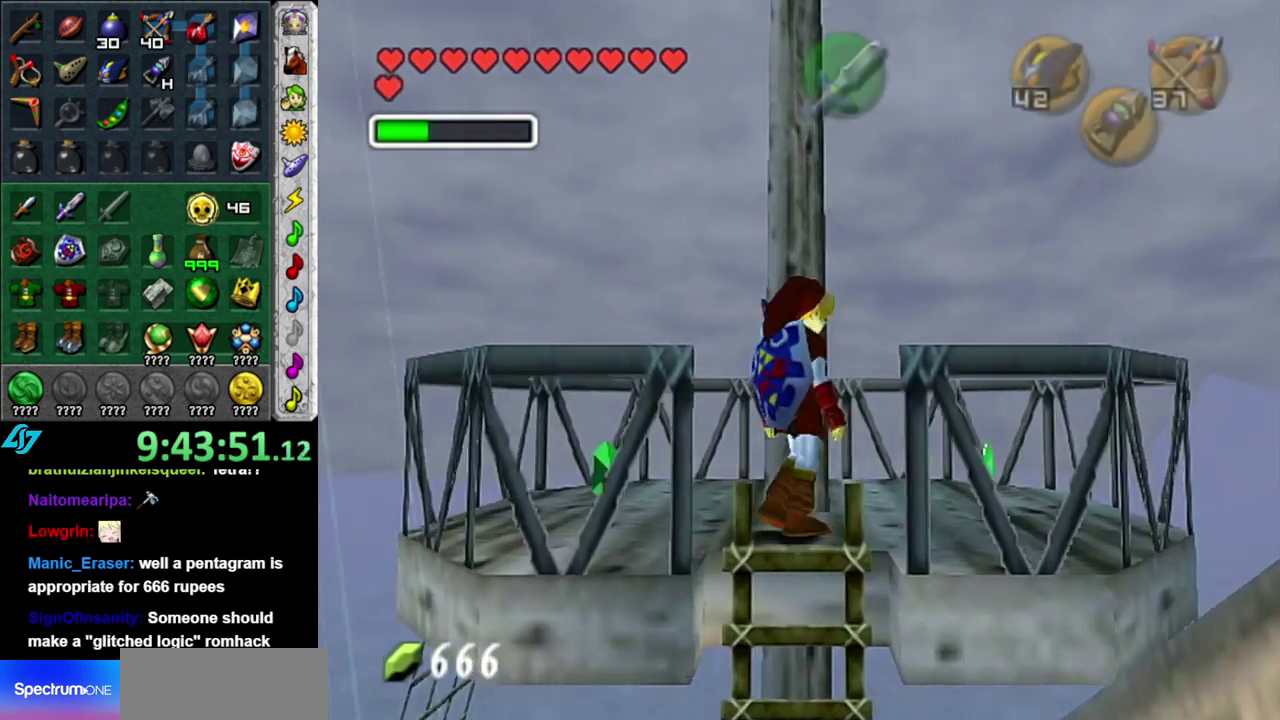
{"buttons": [], "left_stick": "right", "right_stick": "center", "events": [[233, "left_stick", "right"]]}
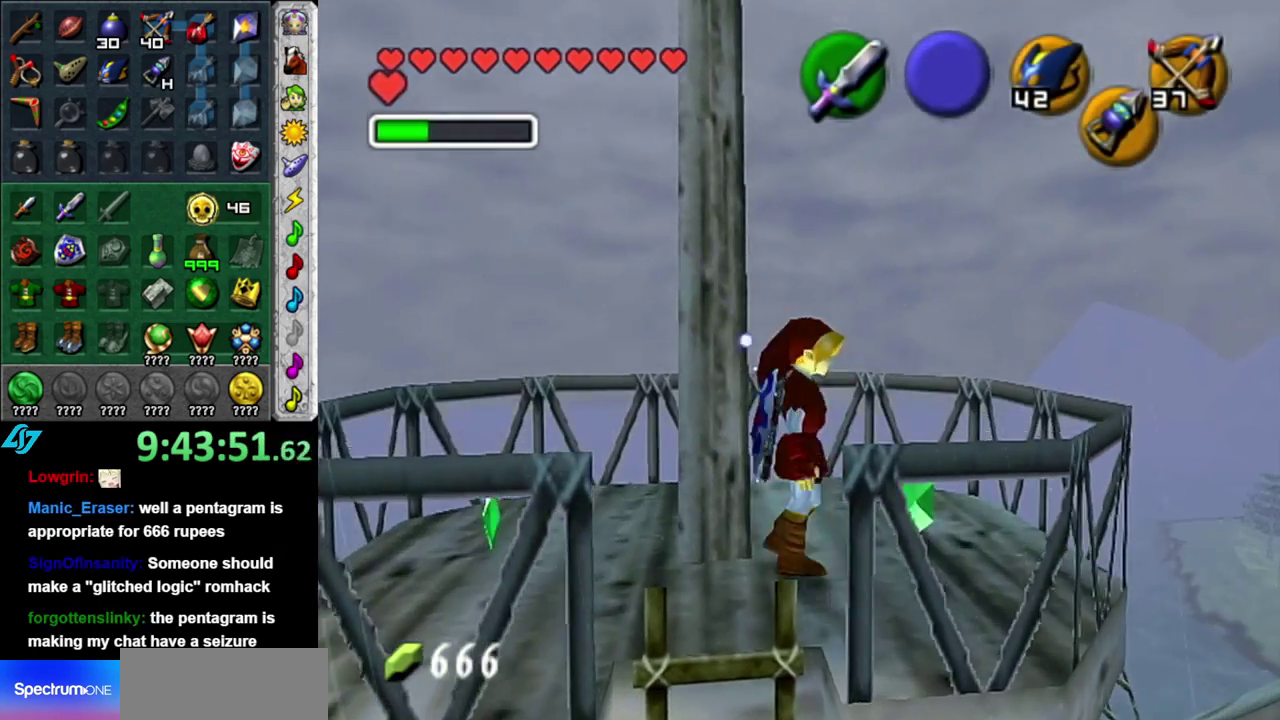
{"buttons": [], "left_stick": "up-left", "right_stick": "center", "events": [[50, "left_stick", "center"], [433, "left_stick", "up-left"]]}
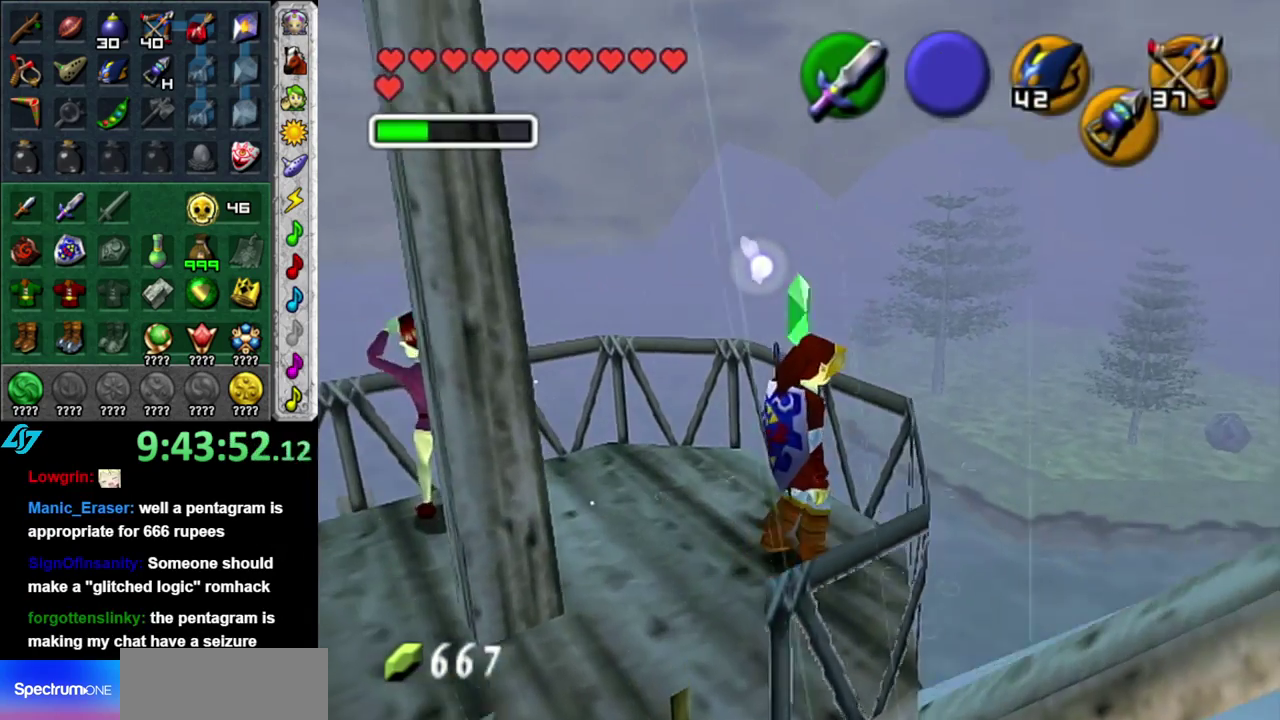
{"buttons": ["A"], "left_stick": "up-left", "right_stick": "center", "events": [[367, "left_stick", "left"], [433, "left_stick", "up-left"], [483, "A", "down"]]}
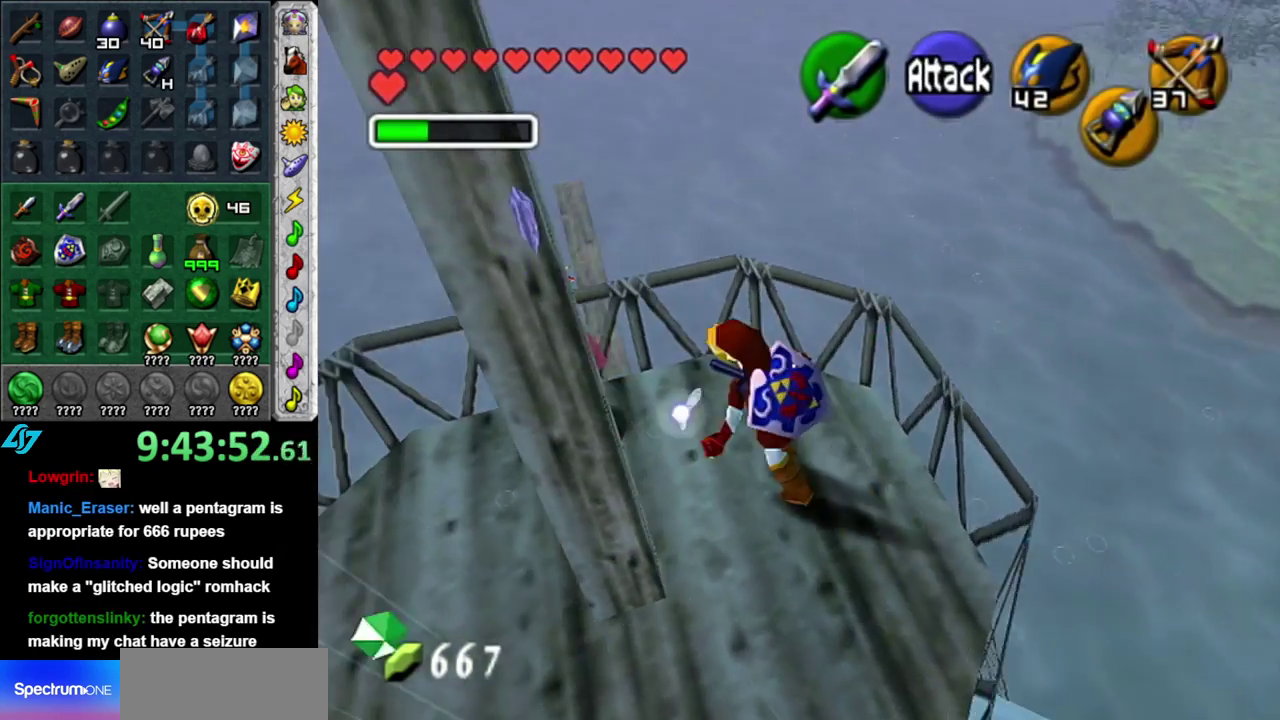
{"buttons": [], "left_stick": "center", "right_stick": "center", "events": [[83, "A", "up"], [83, "left_stick", "center"], [150, "A", "down"], [200, "A", "up"], [300, "A", "down"], [400, "A", "up"]]}
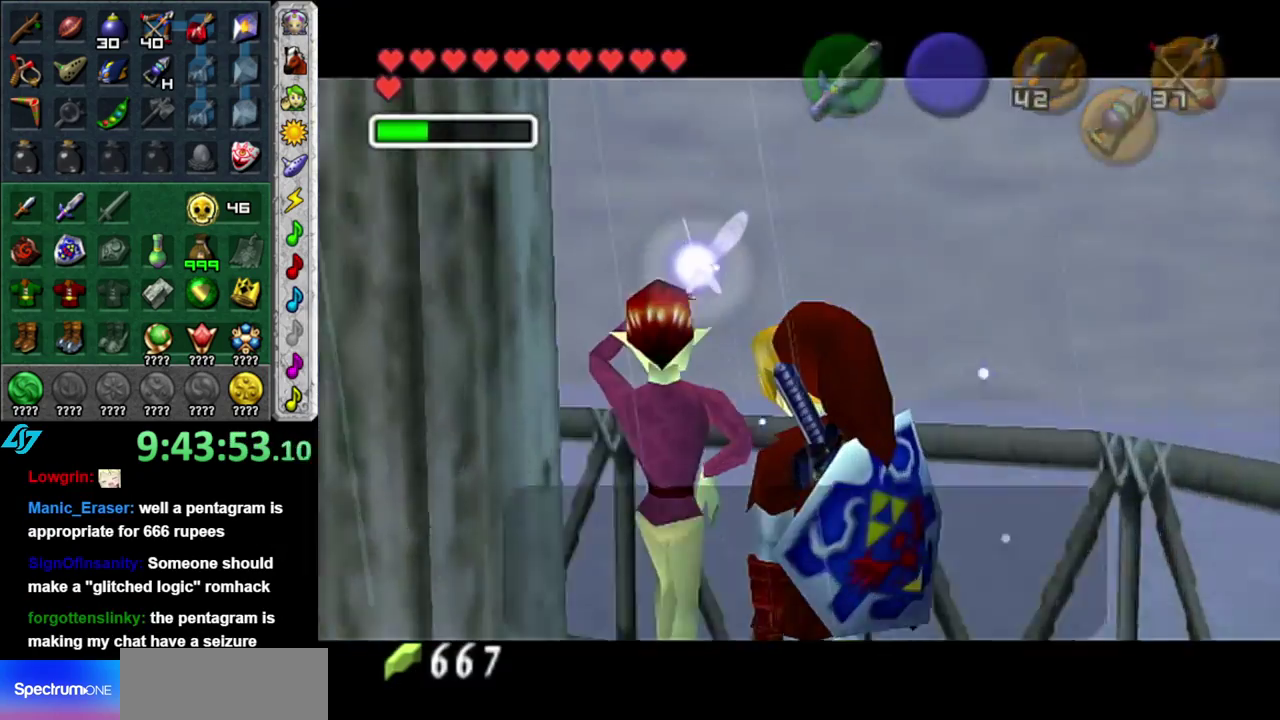
{"buttons": ["B"], "left_stick": "center", "right_stick": "center", "events": [[483, "B", "down"]]}
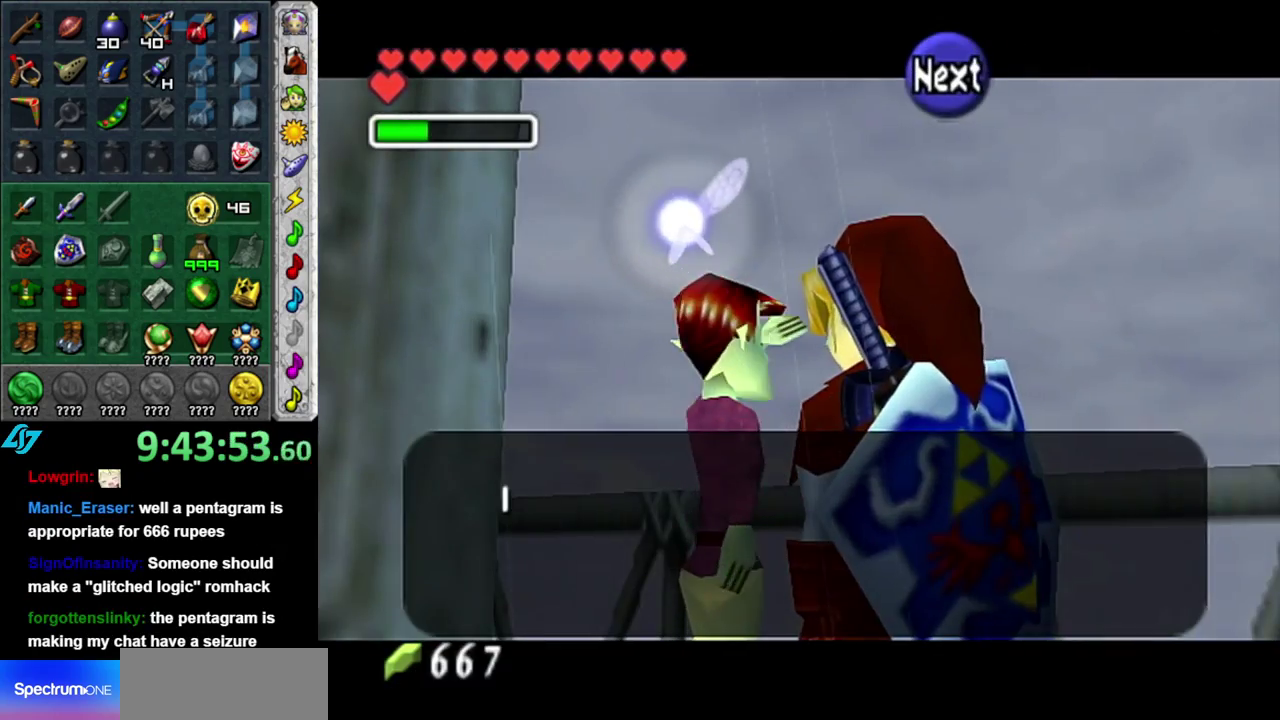
{"buttons": [], "left_stick": "center", "right_stick": "center", "events": [[150, "B", "up"]]}
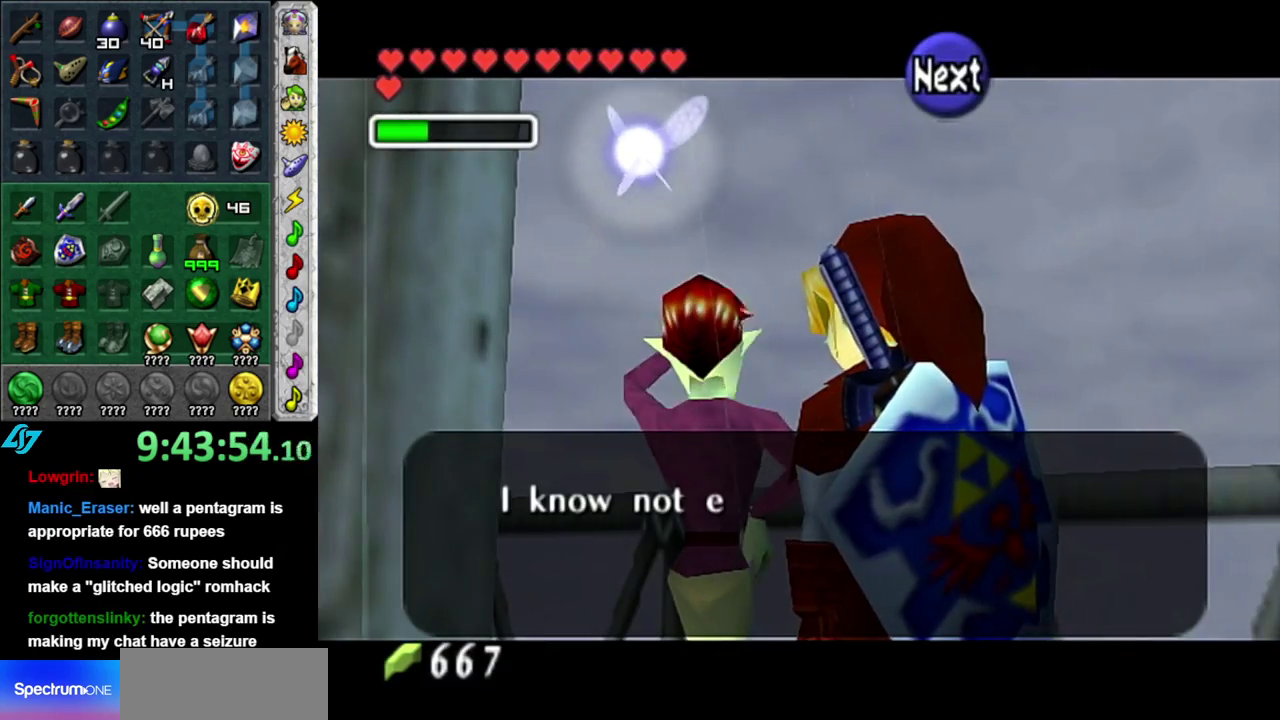
{"buttons": [], "left_stick": "center", "right_stick": "center", "events": [[367, "A", "down"], [483, "A", "up"]]}
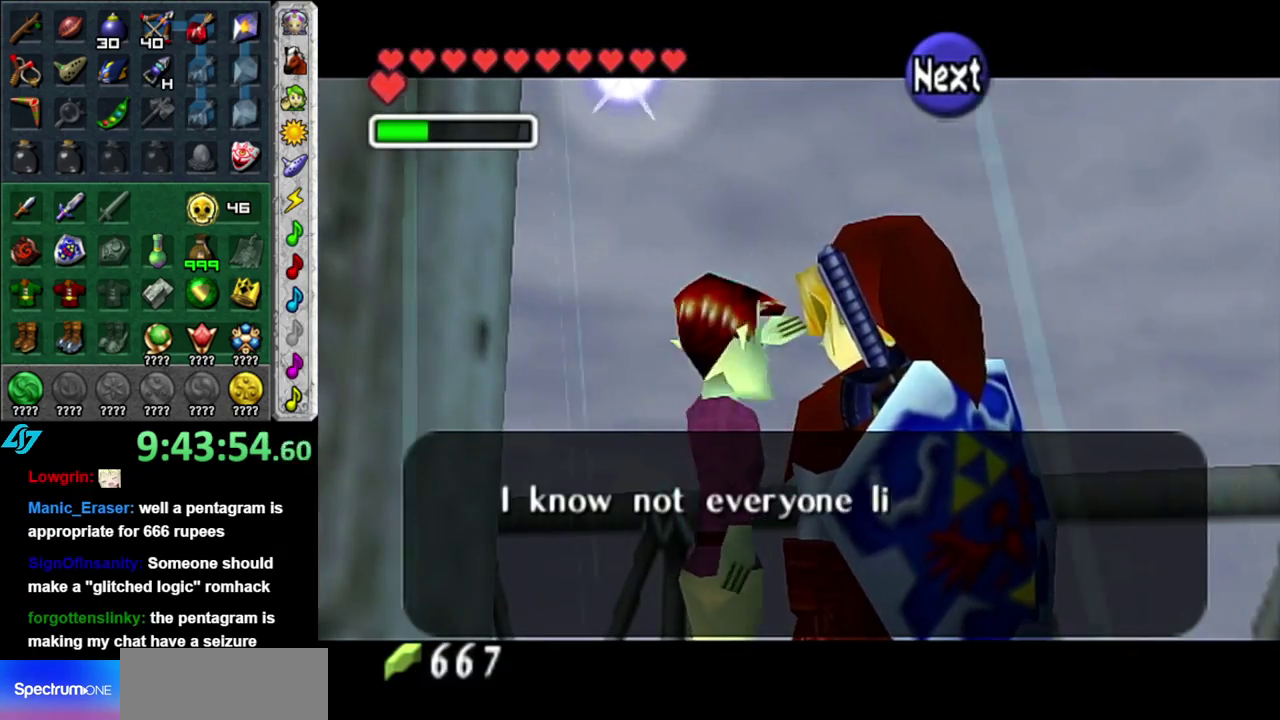
{"buttons": [], "left_stick": "center", "right_stick": "center", "events": [[150, "A", "down"], [267, "A", "up"]]}
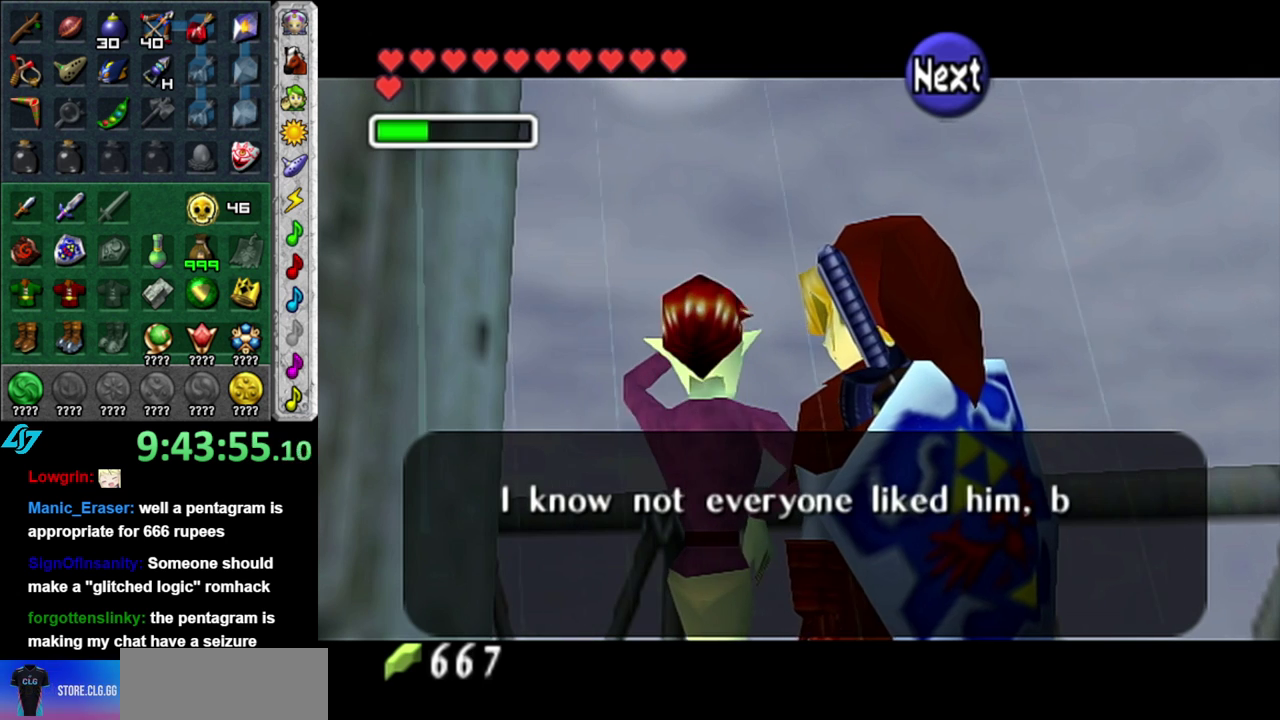
{"buttons": [], "left_stick": "center", "right_stick": "center", "events": [[333, "A", "down"], [467, "A", "up"]]}
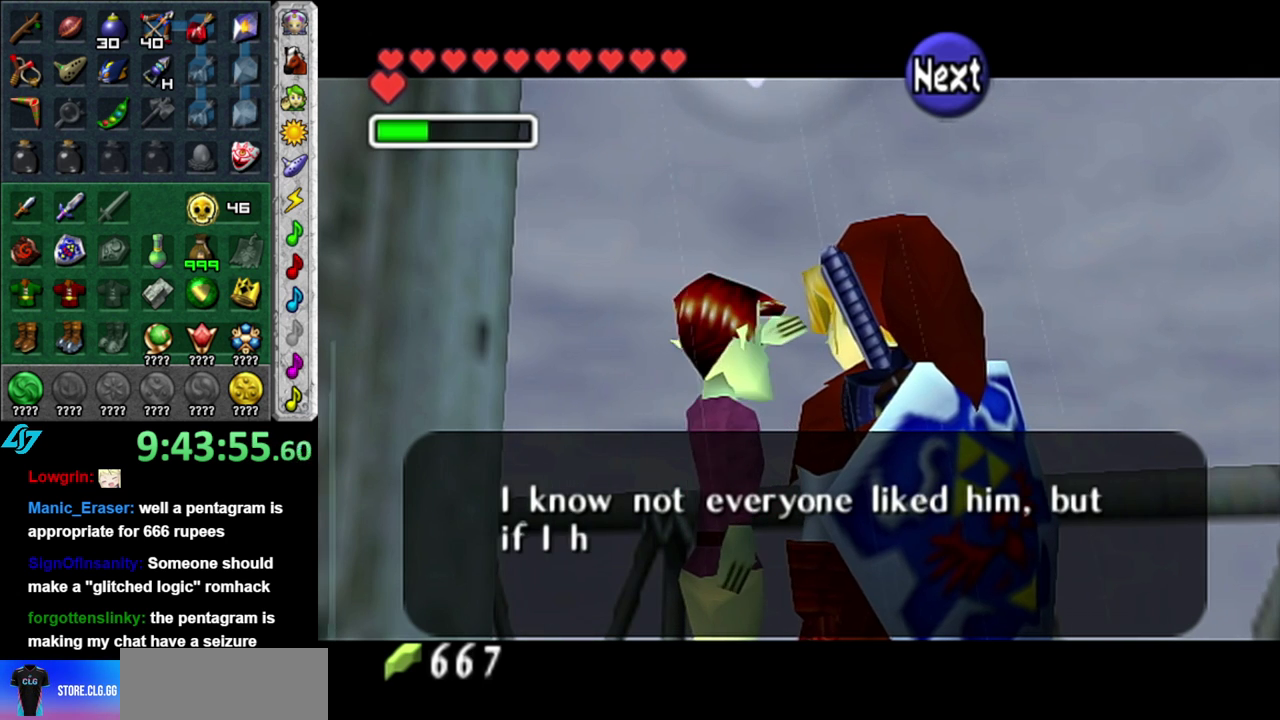
{"buttons": ["A"], "left_stick": "center", "right_stick": "center", "events": [[400, "A", "down"]]}
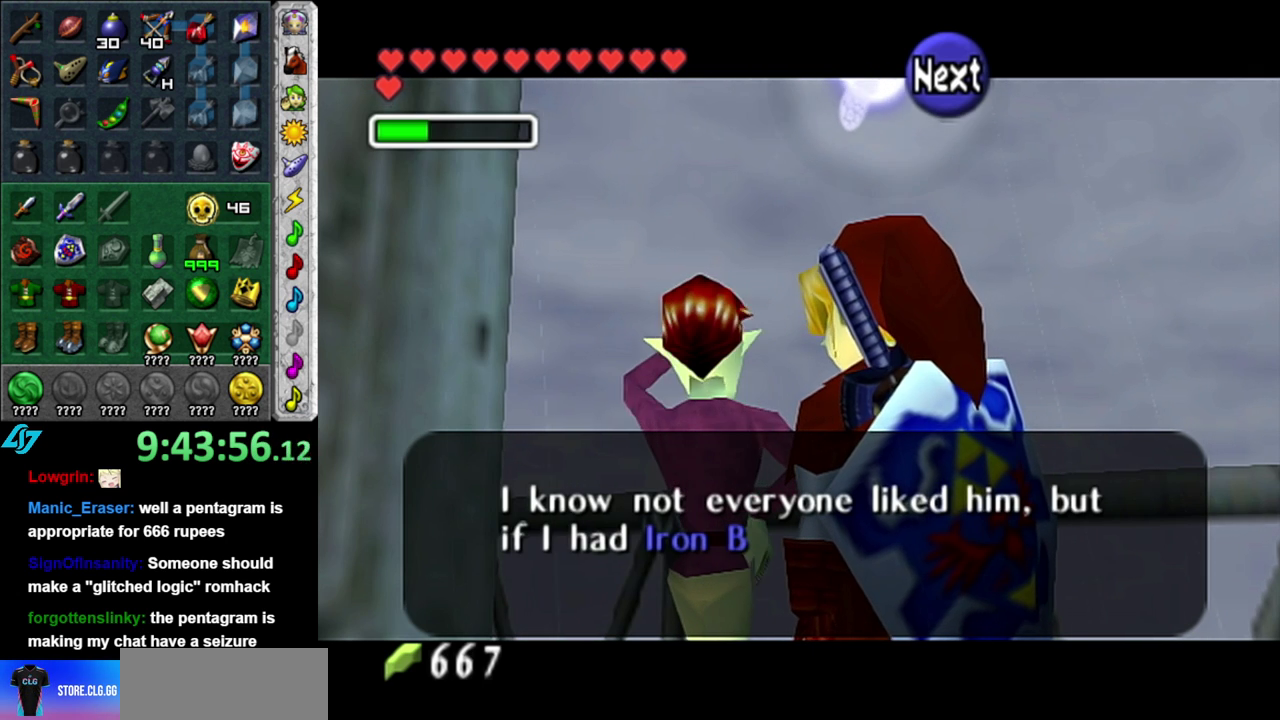
{"buttons": [], "left_stick": "center", "right_stick": "center", "events": [[17, "A", "up"]]}